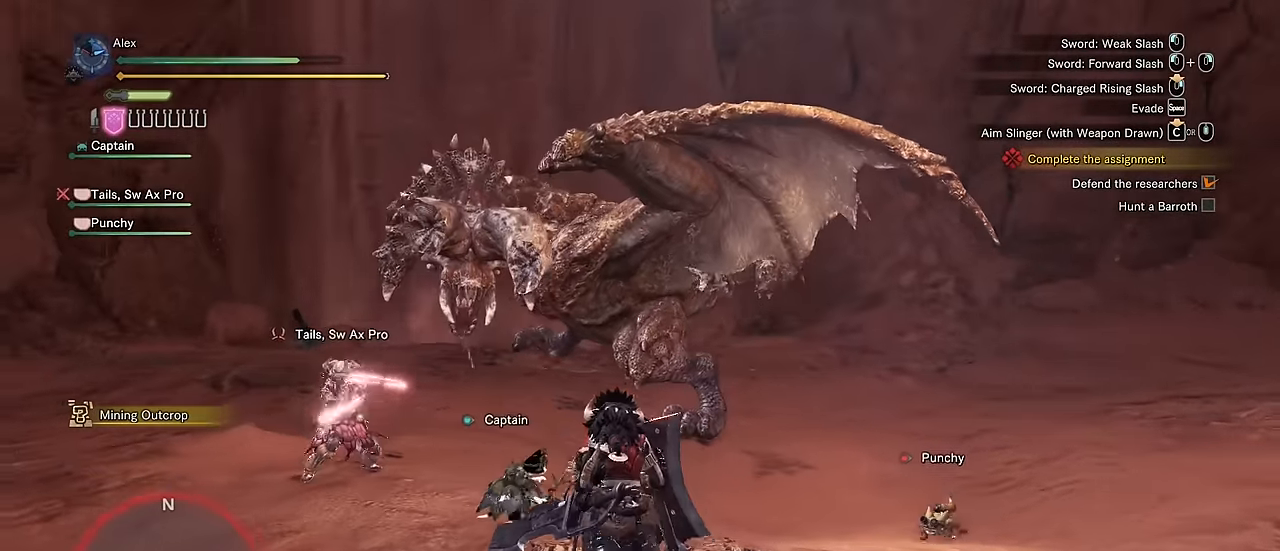
Gameplay with keyboard and mouse; each line is a JSON object with the keys and mouse buttons held at the frame after it. "events" lists presses ("down") and releases ("up") of "1", "2", "3", "4", "5", "a", "alt", "c", "caps_lock", "ctrl", "d", "e", "f", "g", "q", "r", "s", "shift", "space", "t", "tab", "v", "w", "x", "z", "mouse_left", "mouse_wheel" and "mouse_right" between this image and that frame as [ms after this image, input, new state], when the widget could be followed in between. "mouse_left", "mouse_wheel", "mouse_right" = the "left", "wheel", "right" buttons of the "mouse" list. No other keys are recorded. "wheel" means that the mouse wheel is clicked or scrolled. Not read: mouse_move.
{"keys": ["w"], "mouse": [], "events": [[67, "mouse_left", "down"], [67, "mouse_right", "down"], [184, "mouse_right", "up"], [217, "mouse_left", "up"], [500, "v", "up"]]}
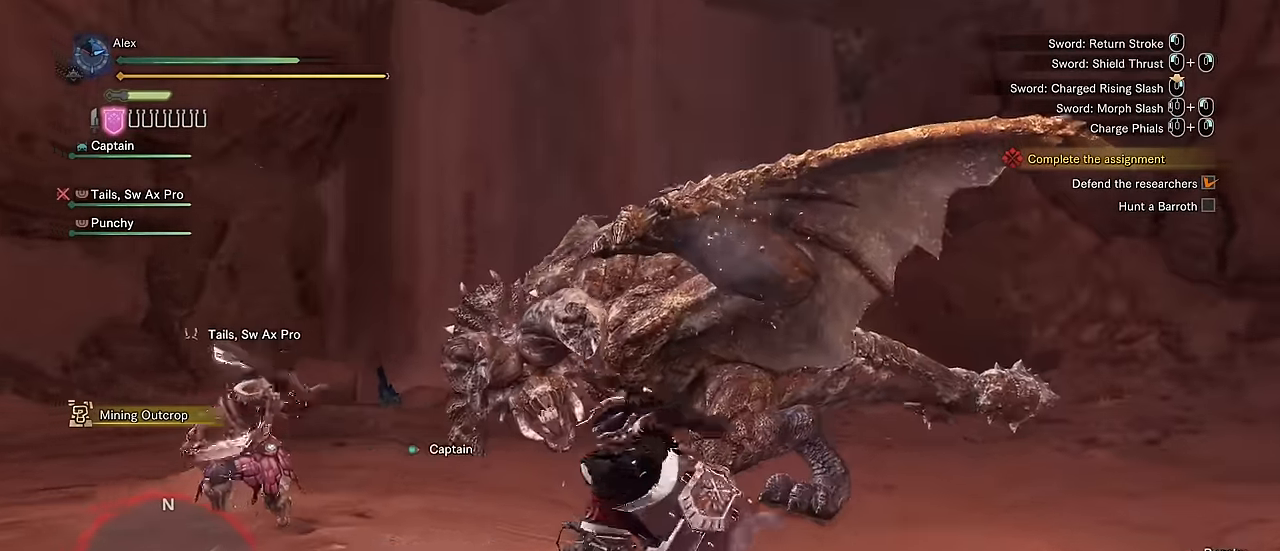
{"keys": ["w"], "mouse": [], "events": []}
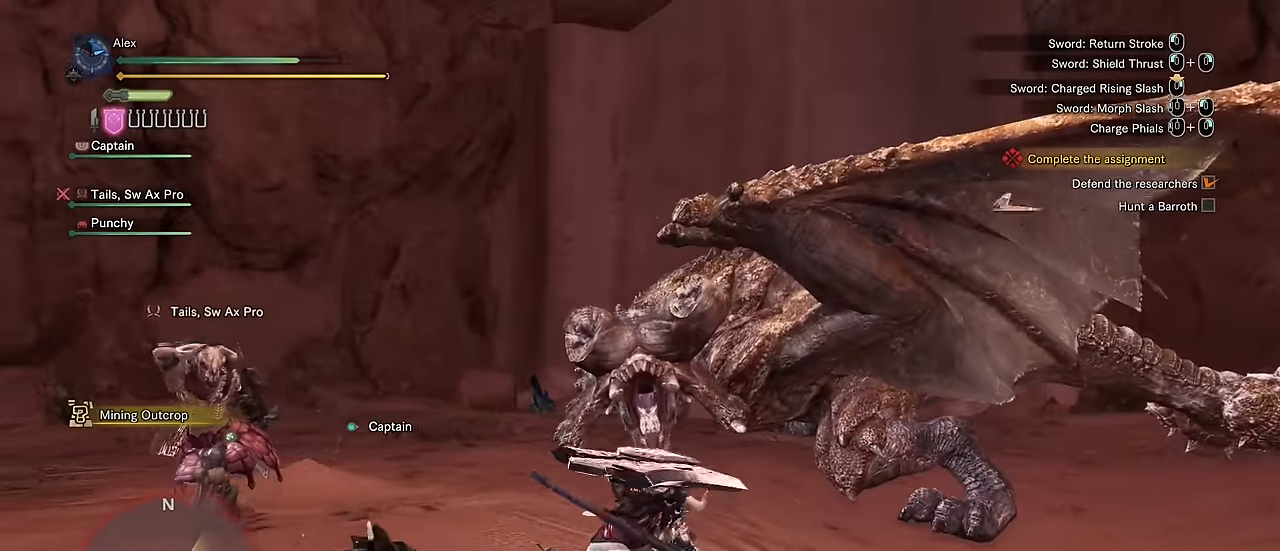
{"keys": ["w"], "mouse": [], "events": [[17, "a", "down"], [17, "w", "up"], [67, "space", "down"], [217, "space", "up"], [367, "w", "down"], [400, "a", "up"]]}
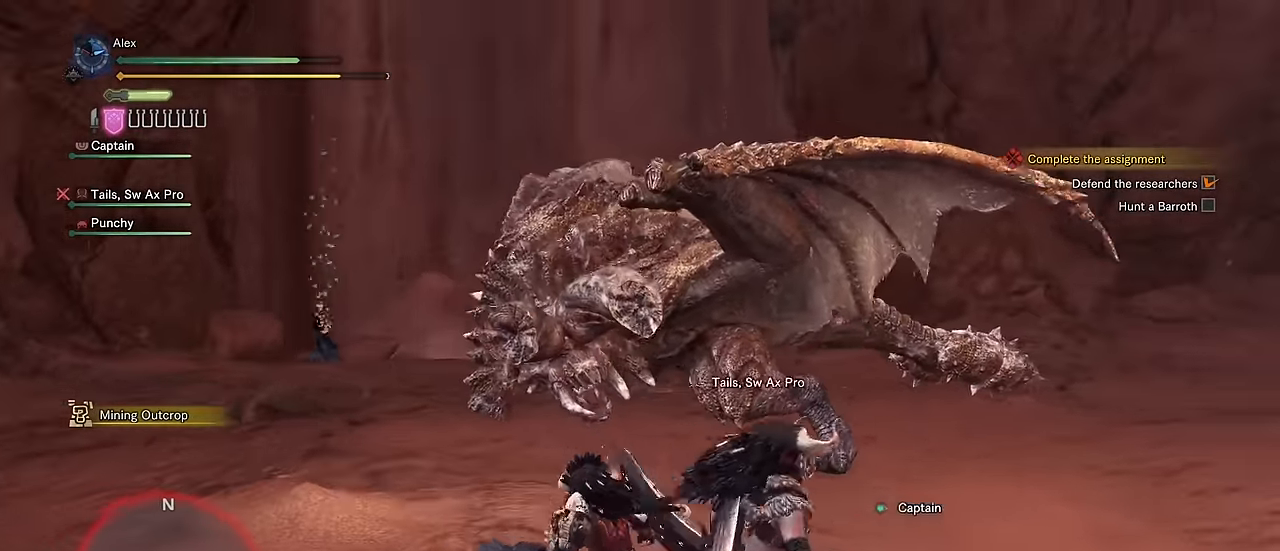
{"keys": ["a", "w"], "mouse": [], "events": [[234, "a", "down"], [234, "mouse_wheel", "down"], [367, "mouse_wheel", "up"]]}
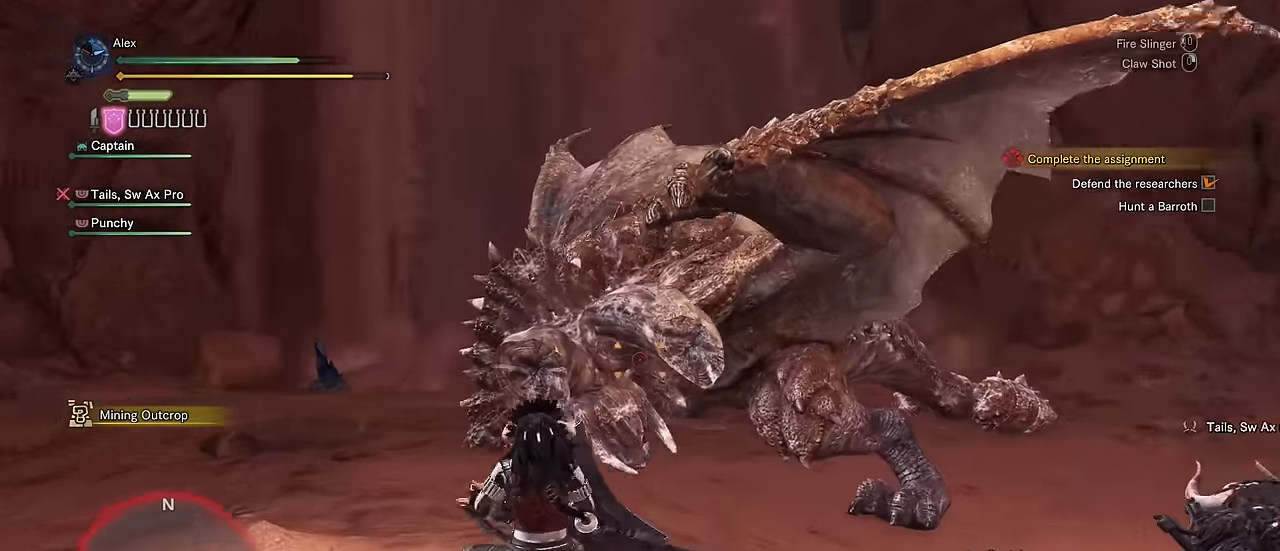
{"keys": ["w"], "mouse": ["right"], "events": [[17, "mouse_right", "down"], [100, "mouse_right", "up"], [150, "a", "up"], [334, "mouse_right", "down"], [384, "mouse_right", "up"], [434, "mouse_right", "down"]]}
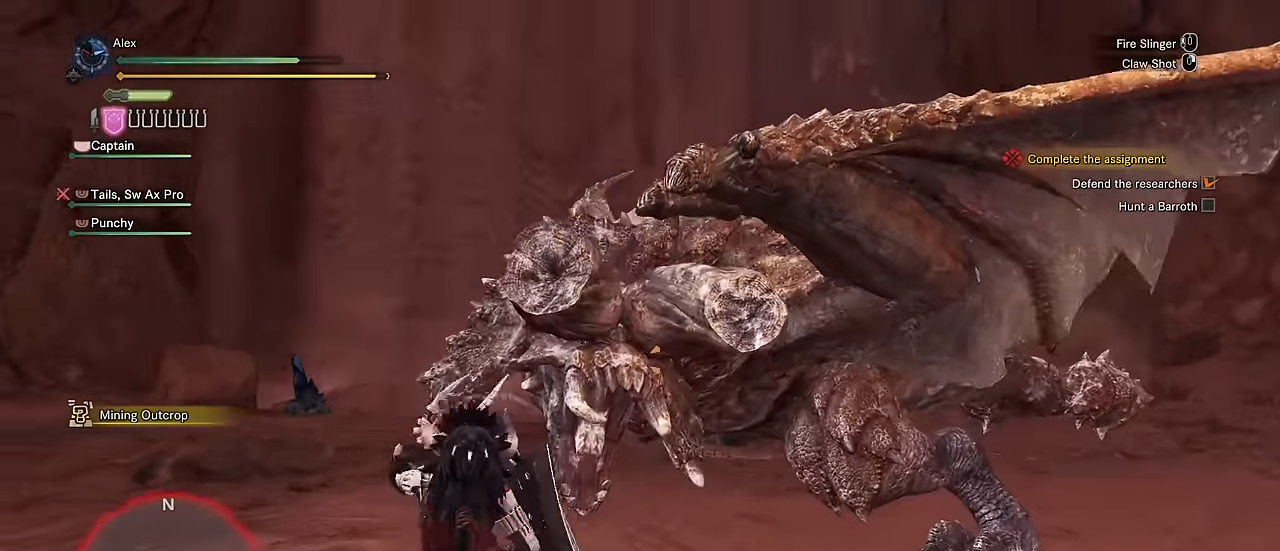
{"keys": [], "mouse": [], "events": [[17, "mouse_right", "up"], [117, "mouse_right", "down"], [167, "mouse_right", "up"], [250, "mouse_right", "down"], [350, "mouse_right", "up"], [400, "w", "up"]]}
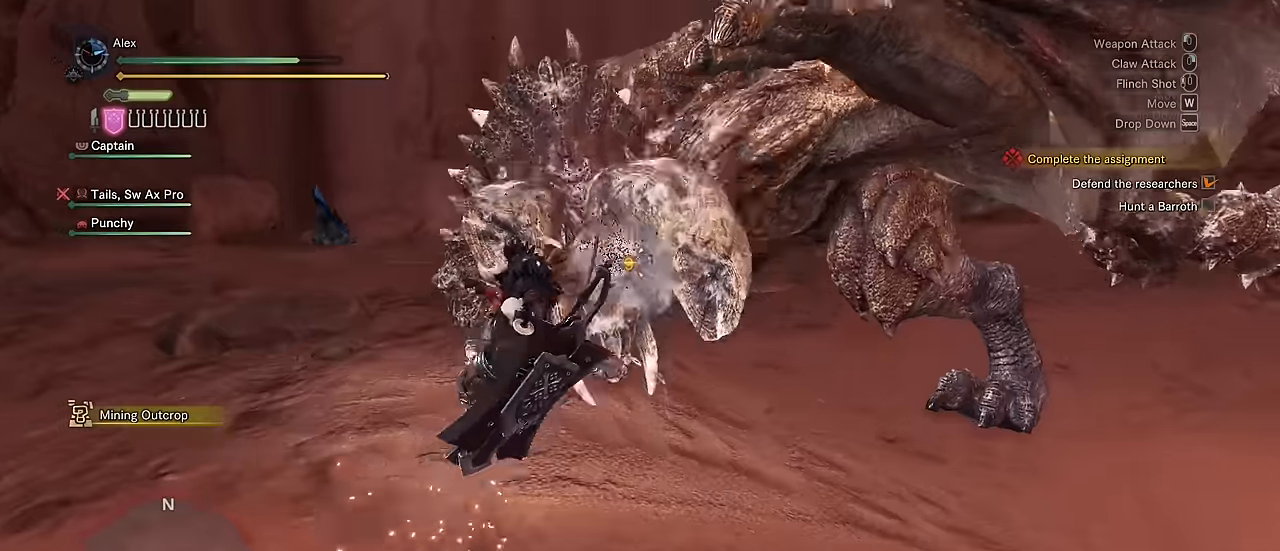
{"keys": [], "mouse": [], "events": [[267, "mouse_left", "down"], [384, "mouse_left", "up"], [417, "mouse_left", "down"], [484, "mouse_left", "up"]]}
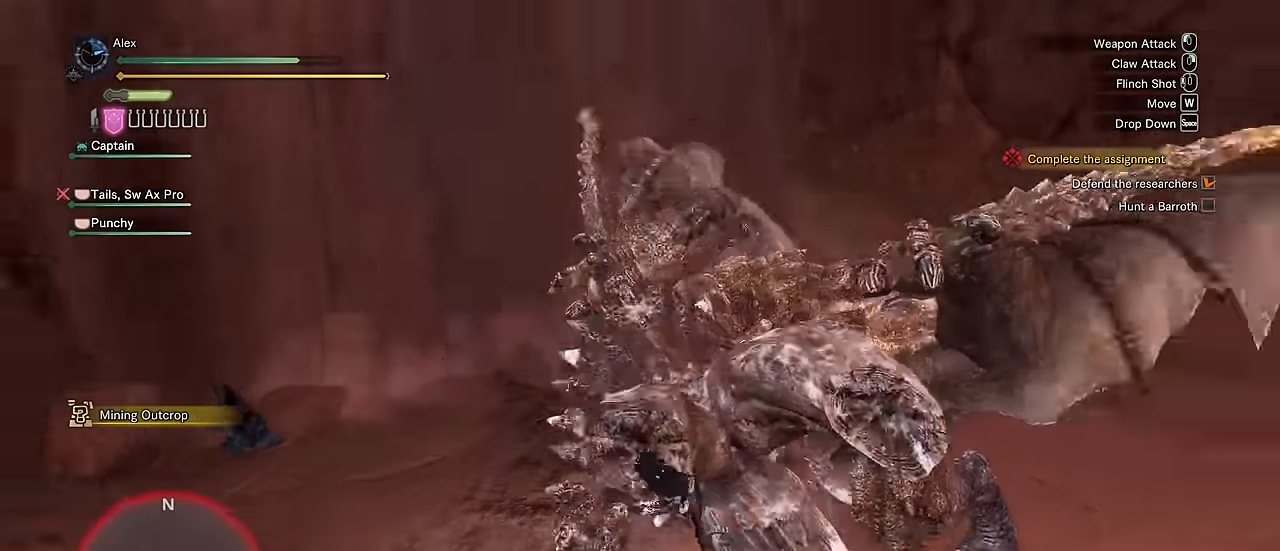
{"keys": ["v"], "mouse": [], "events": [[100, "mouse_left", "down"], [150, "mouse_left", "up"], [250, "mouse_left", "down"], [250, "v", "down"], [300, "mouse_left", "up"], [384, "mouse_left", "down"], [484, "mouse_left", "up"]]}
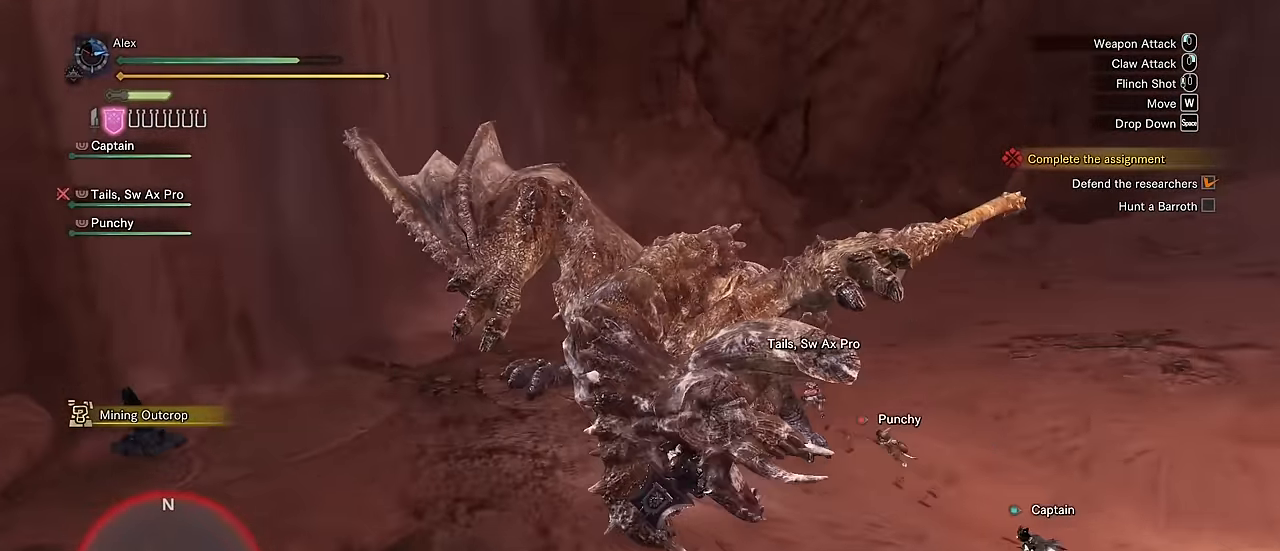
{"keys": ["v"], "mouse": [], "events": [[34, "mouse_left", "down"], [150, "mouse_left", "up"], [217, "mouse_left", "down"], [300, "mouse_left", "up"], [400, "mouse_left", "down"], [500, "mouse_left", "up"]]}
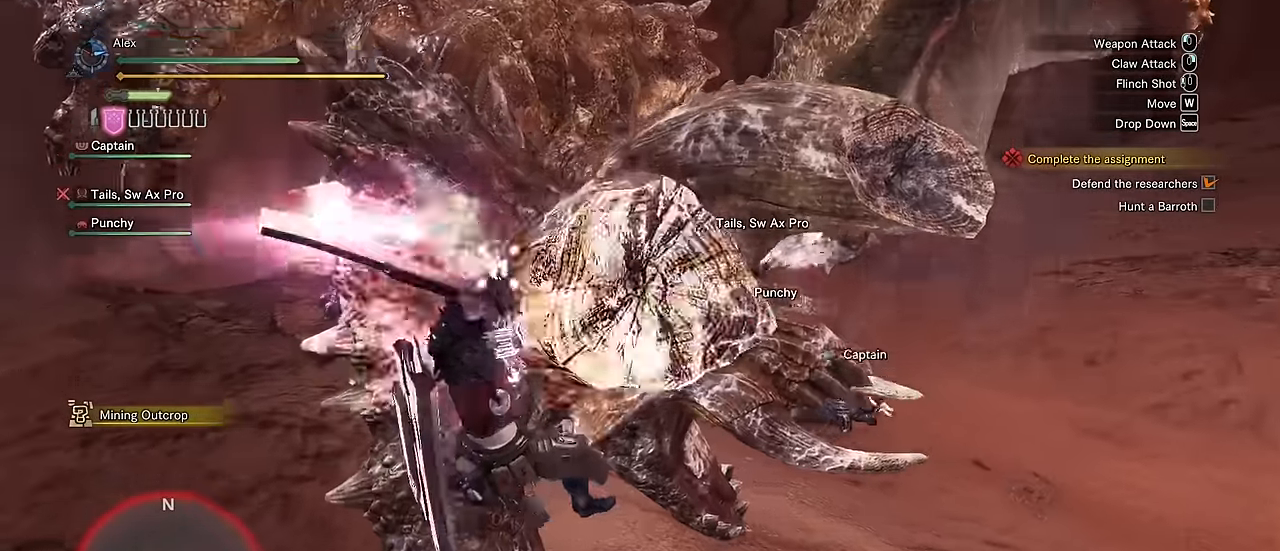
{"keys": [], "mouse": [], "events": [[50, "v", "up"]]}
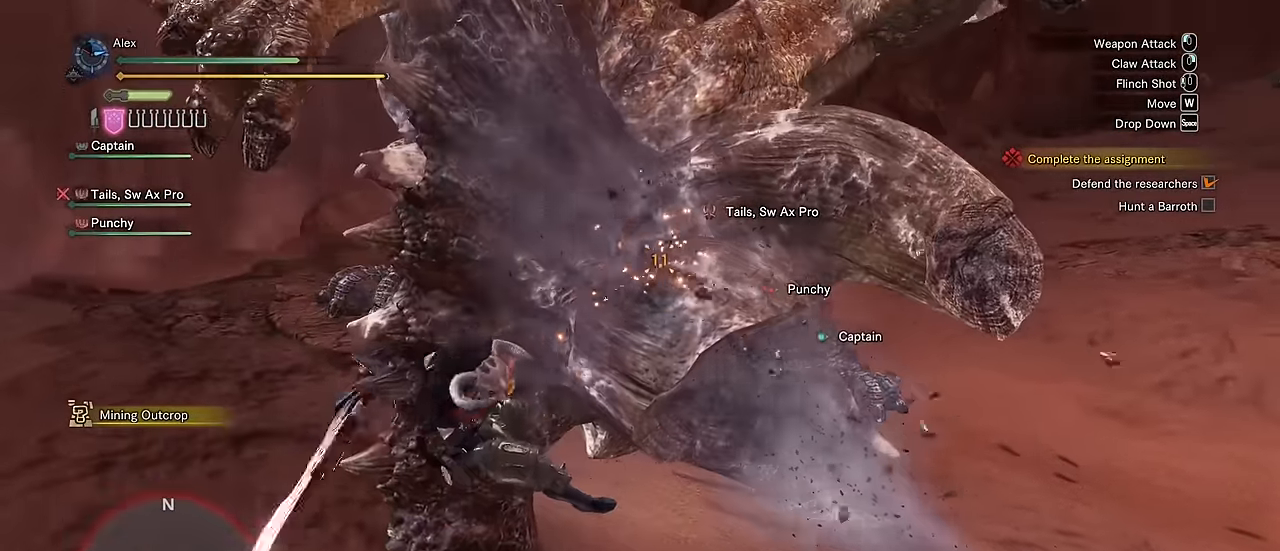
{"keys": [], "mouse": [], "events": []}
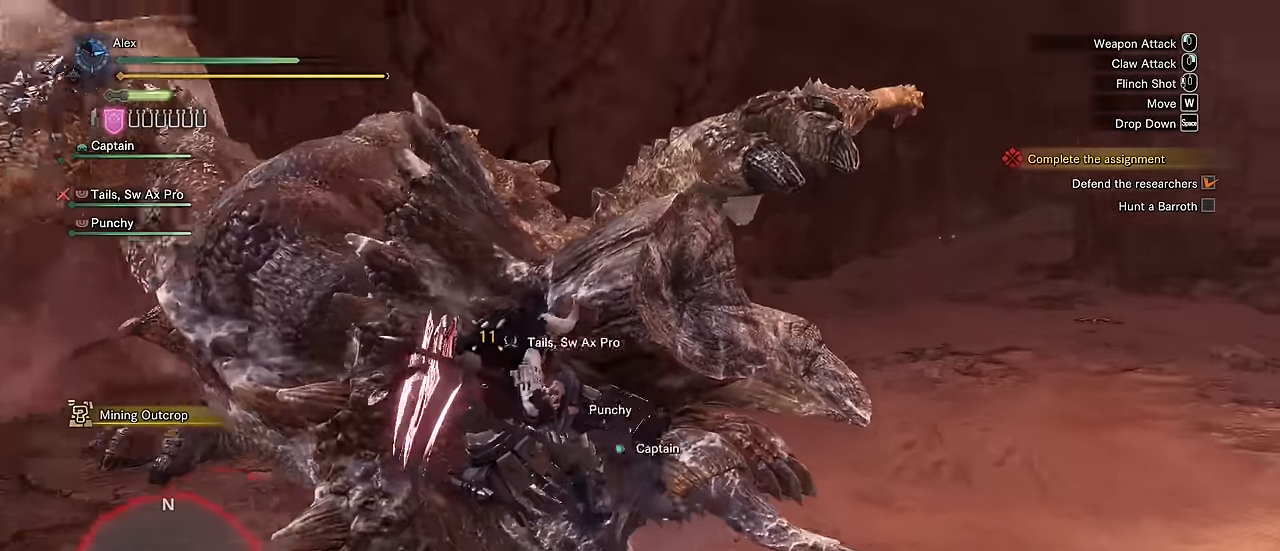
{"keys": [], "mouse": [], "events": []}
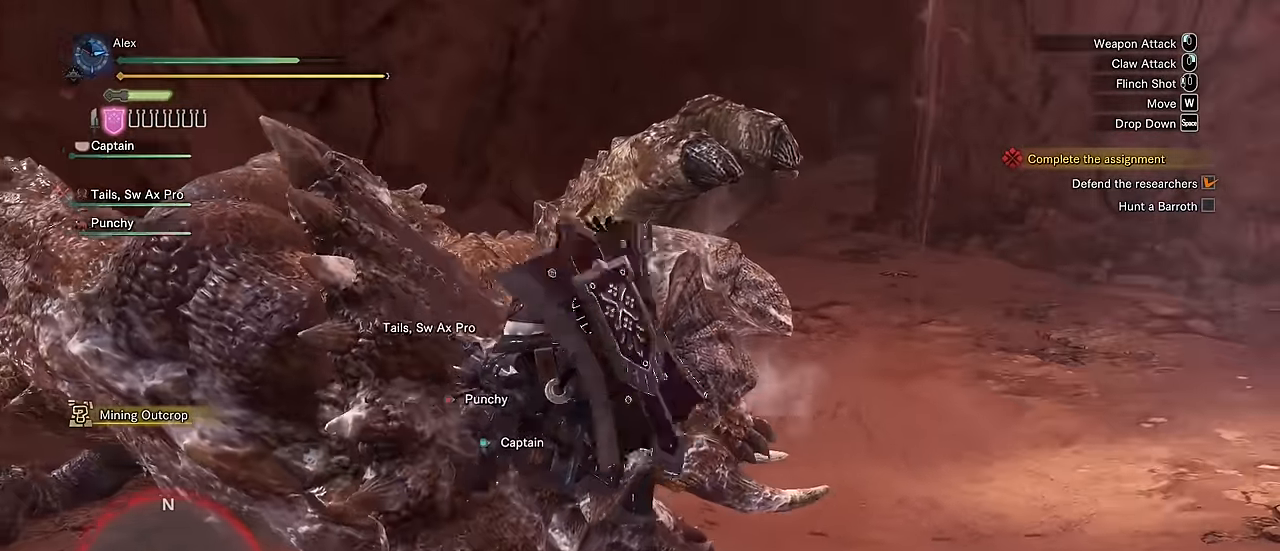
{"keys": [], "mouse": [], "events": []}
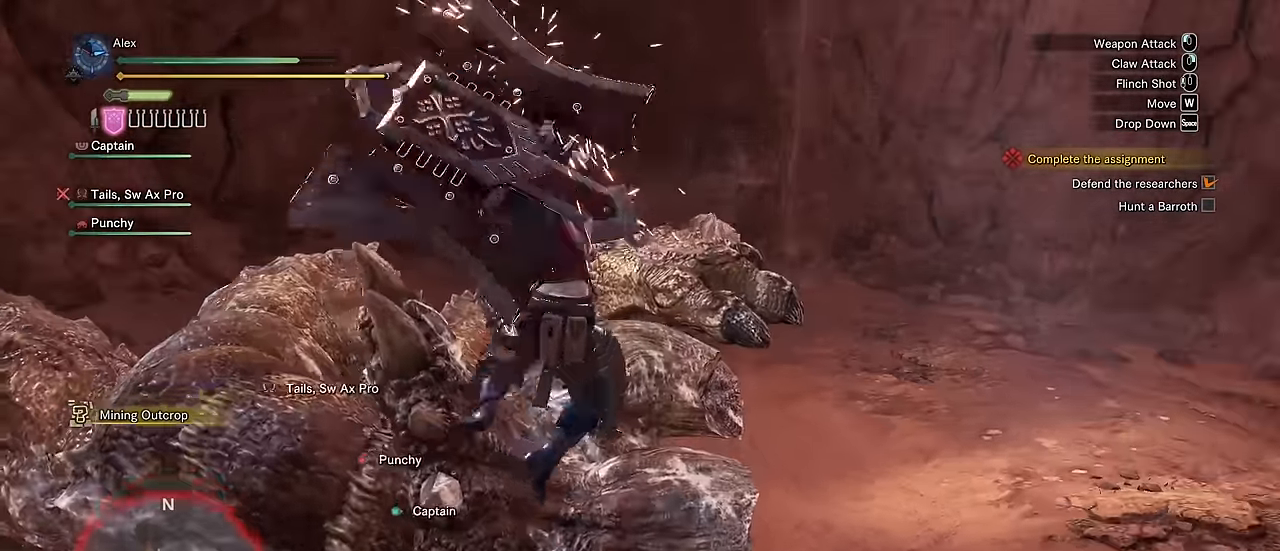
{"keys": [], "mouse": [], "events": []}
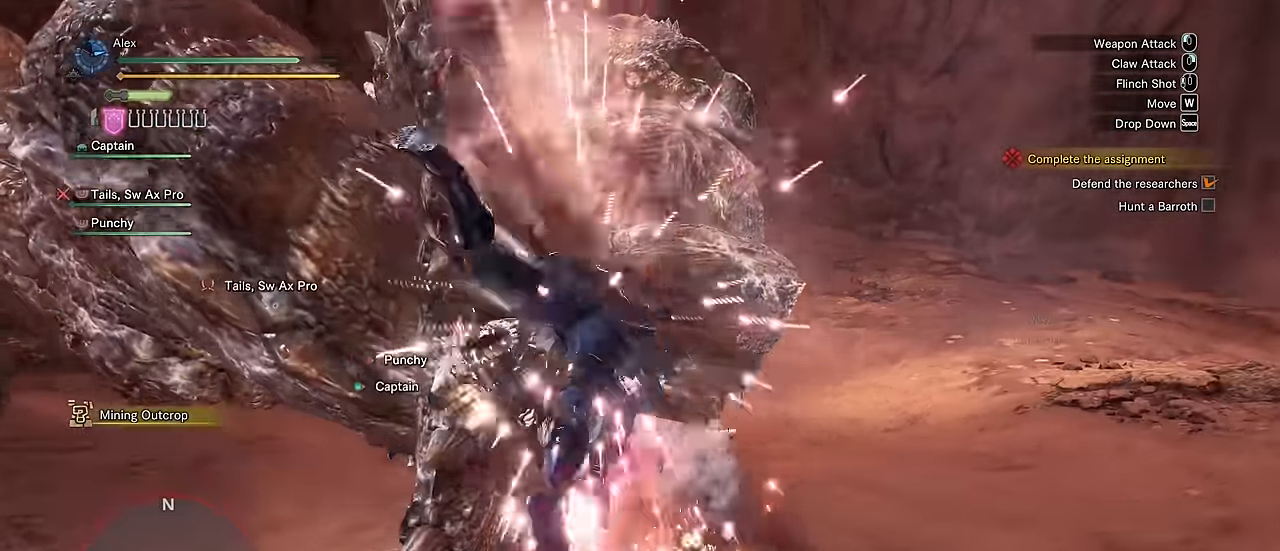
{"keys": [], "mouse": [], "events": []}
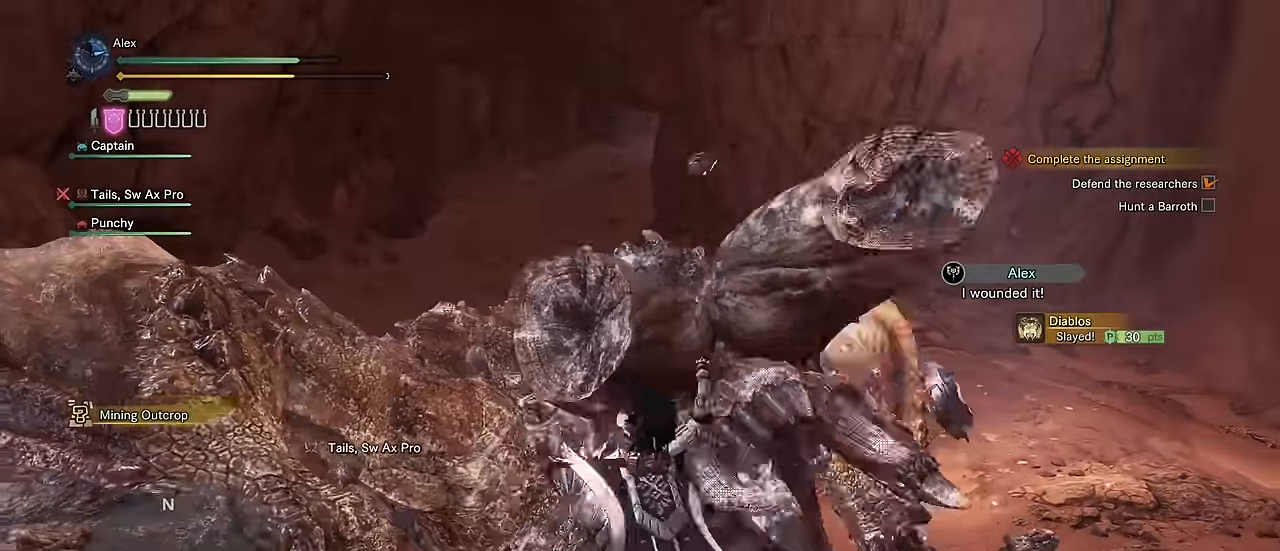
{"keys": [], "mouse": [], "events": []}
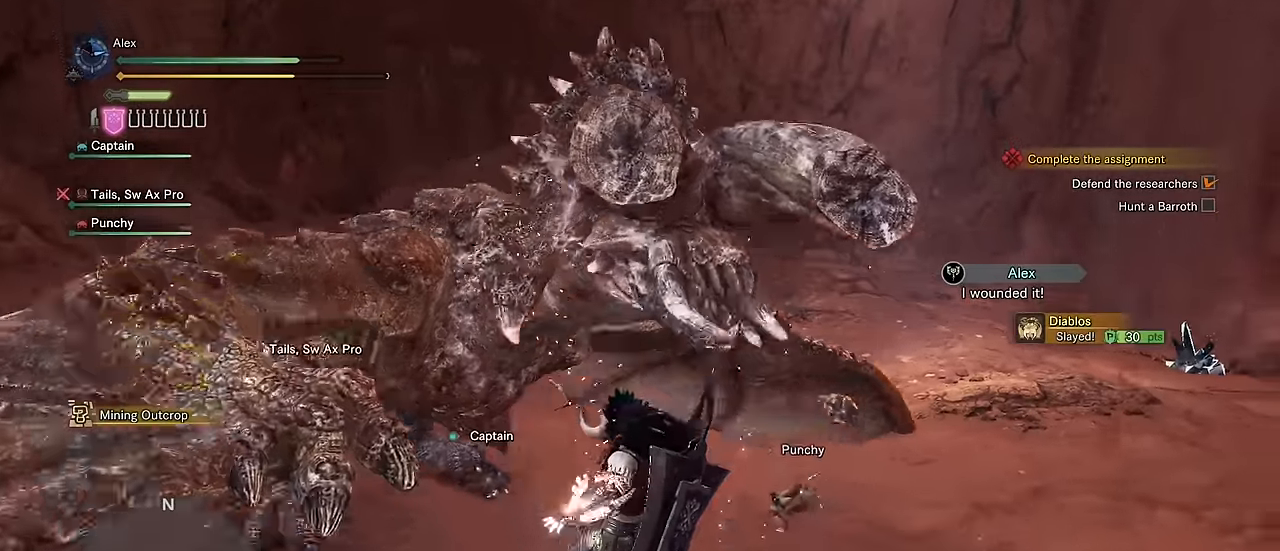
{"keys": ["v"], "mouse": [], "events": [[300, "v", "down"]]}
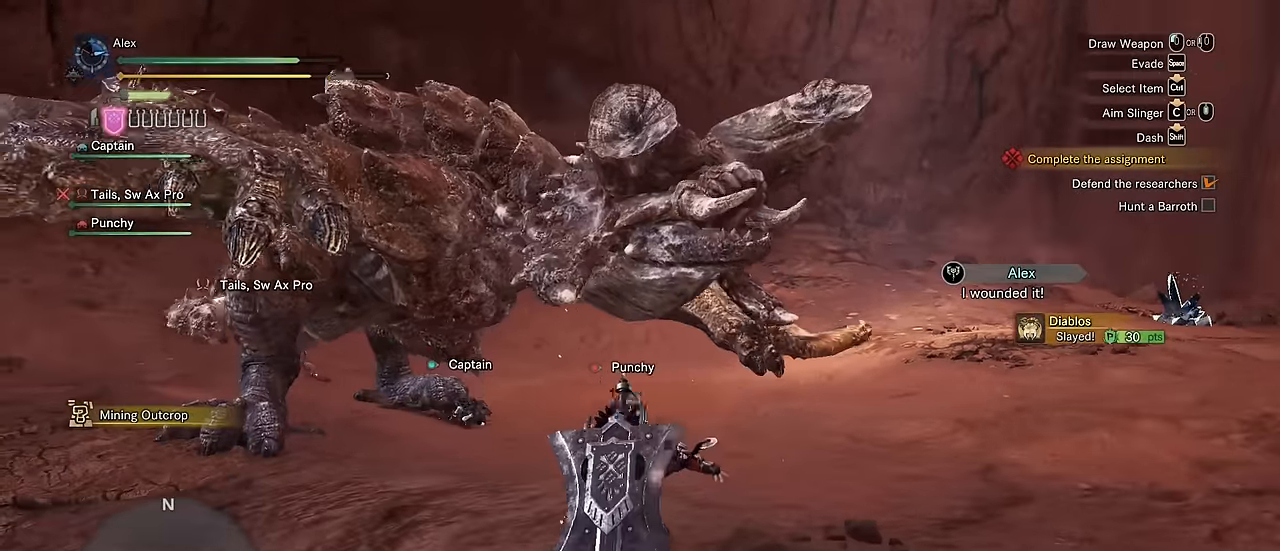
{"keys": ["v"], "mouse": [], "events": []}
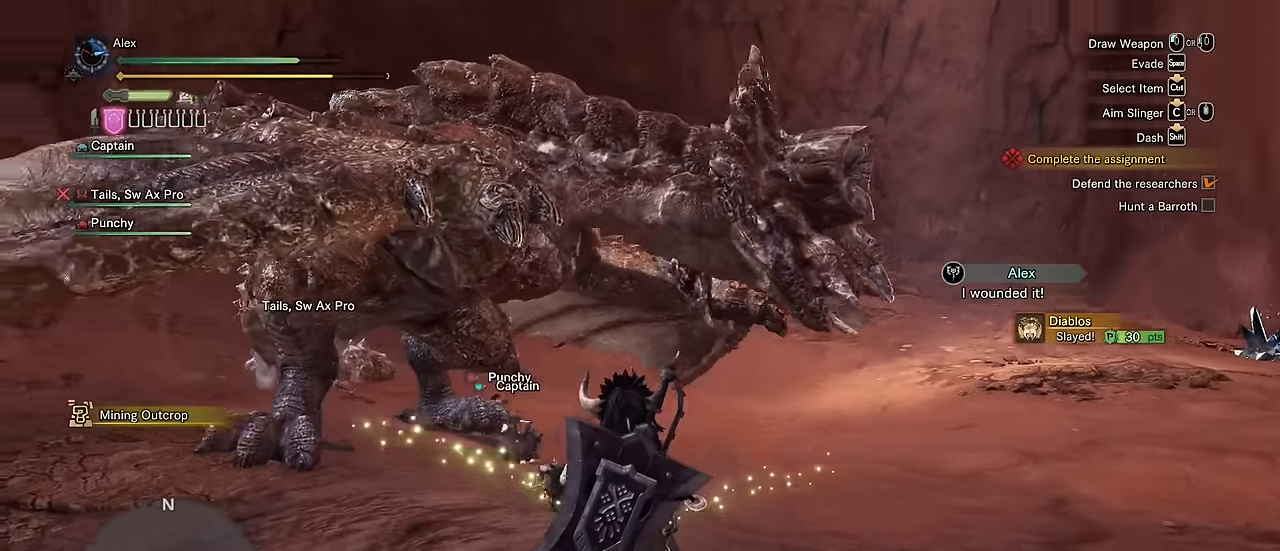
{"keys": ["d", "v"], "mouse": [], "events": [[100, "d", "down"]]}
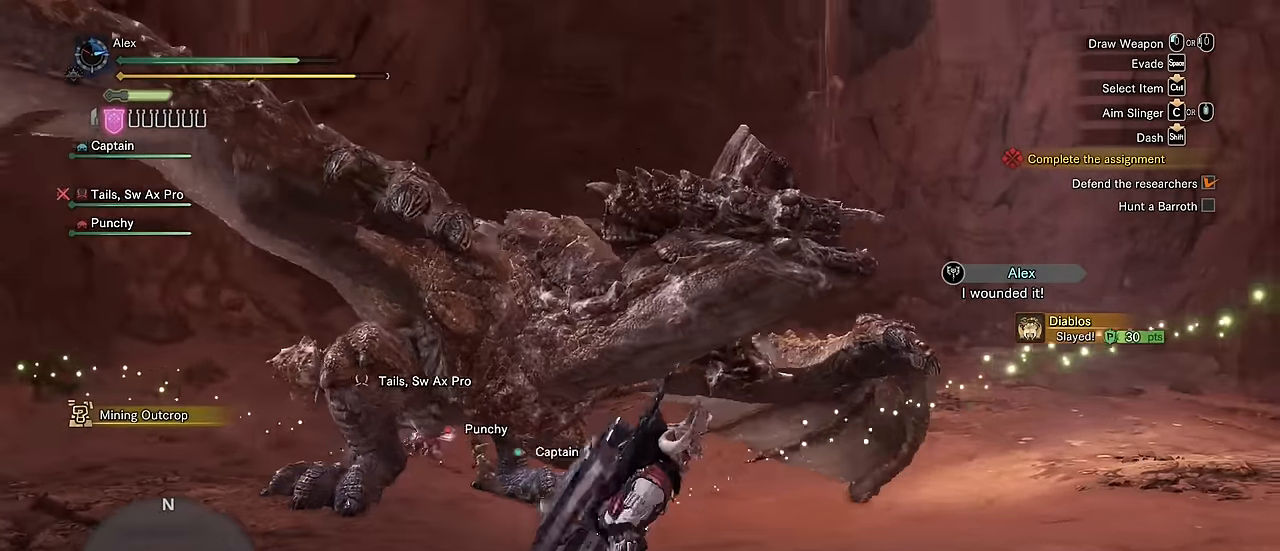
{"keys": ["d", "v"], "mouse": [], "events": []}
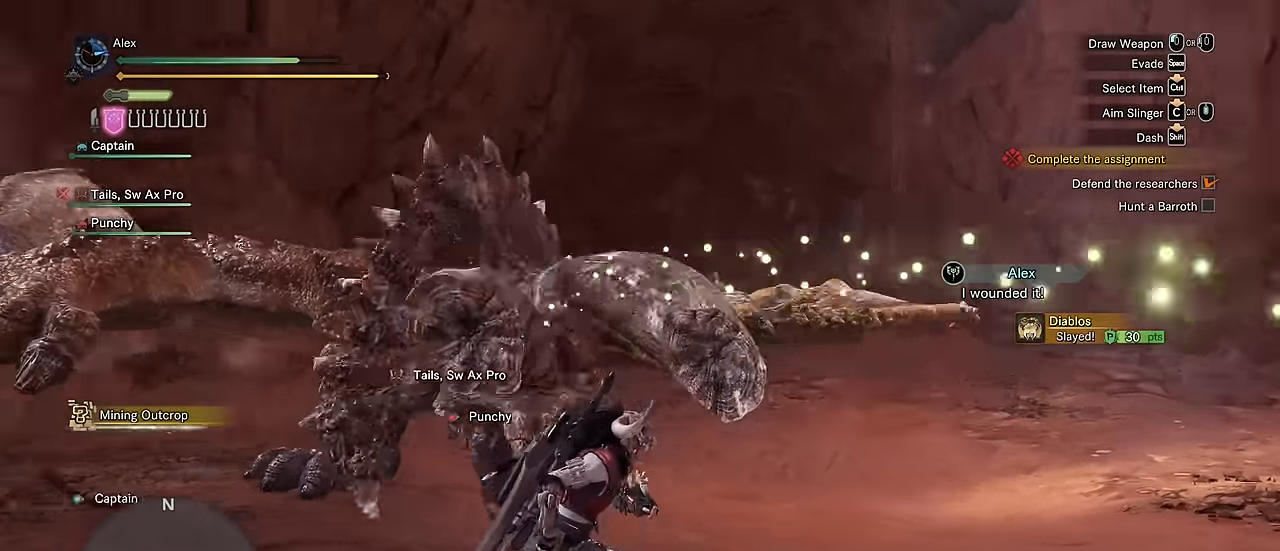
{"keys": ["a", "s"], "mouse": [], "events": [[317, "a", "down"], [367, "d", "up"], [367, "v", "up"], [500, "s", "down"]]}
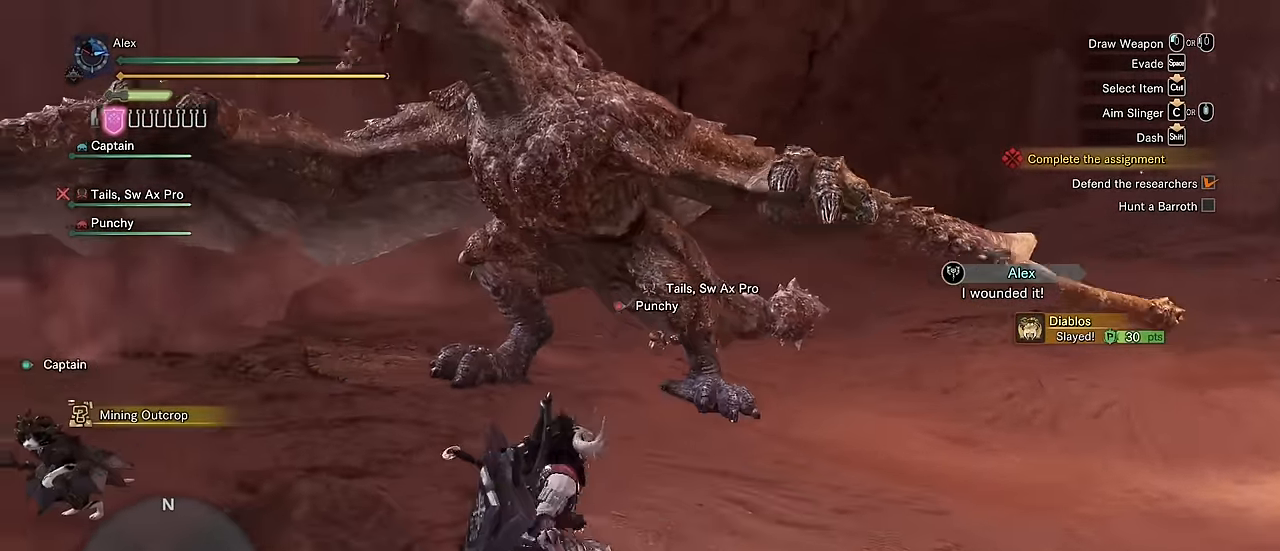
{"keys": ["a", "s"], "mouse": [], "events": []}
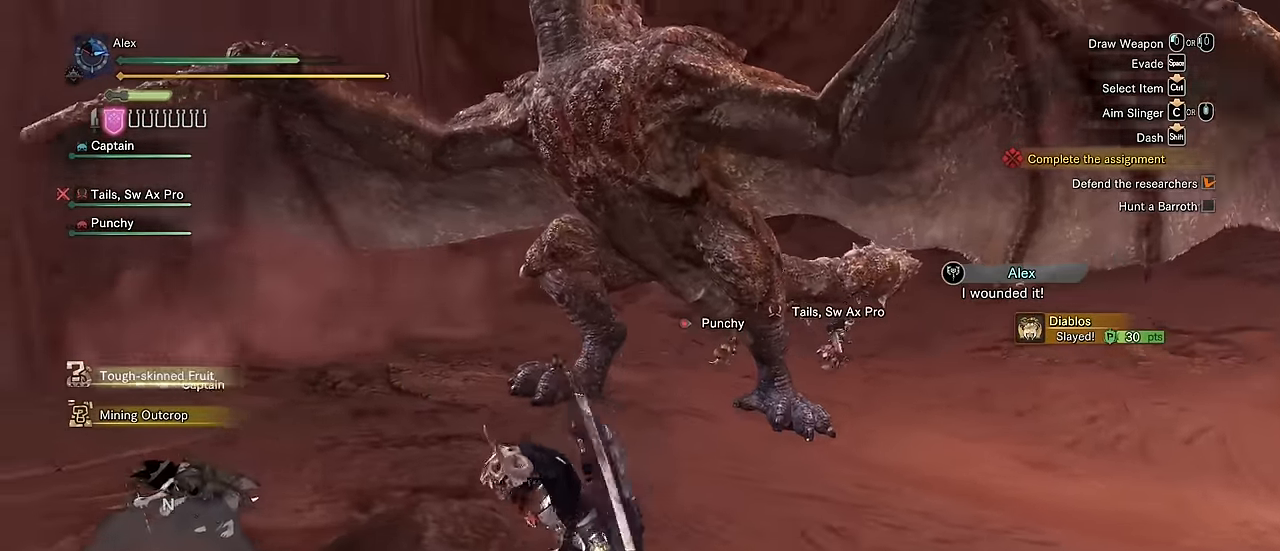
{"keys": ["a", "s", "v"], "mouse": [], "events": [[500, "v", "down"]]}
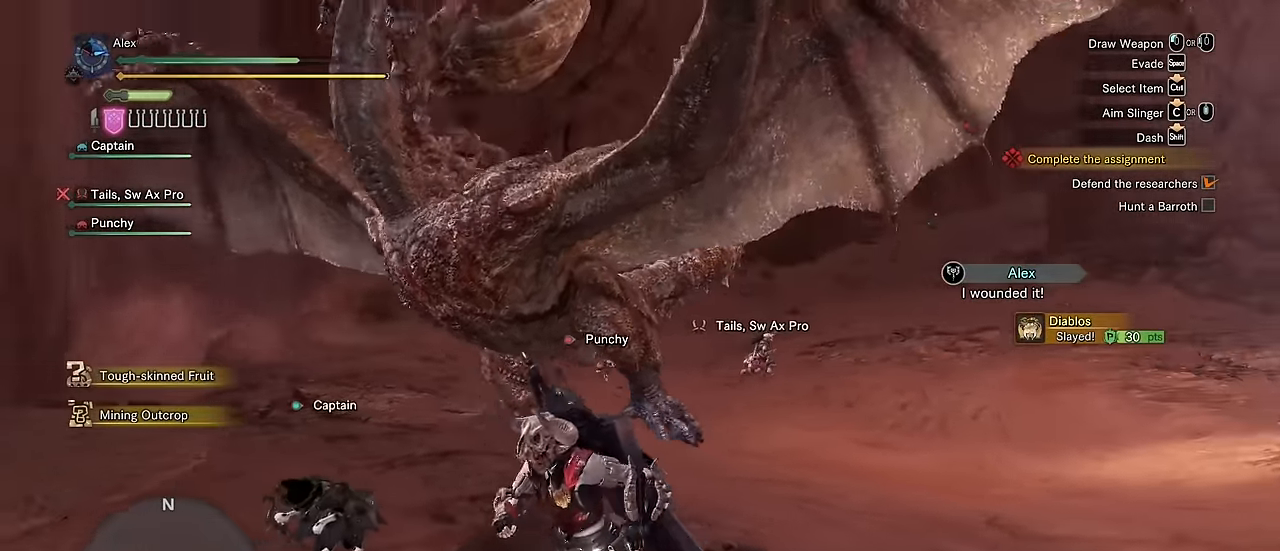
{"keys": ["a", "v", "w"], "mouse": [], "events": [[50, "s", "up"], [417, "w", "down"]]}
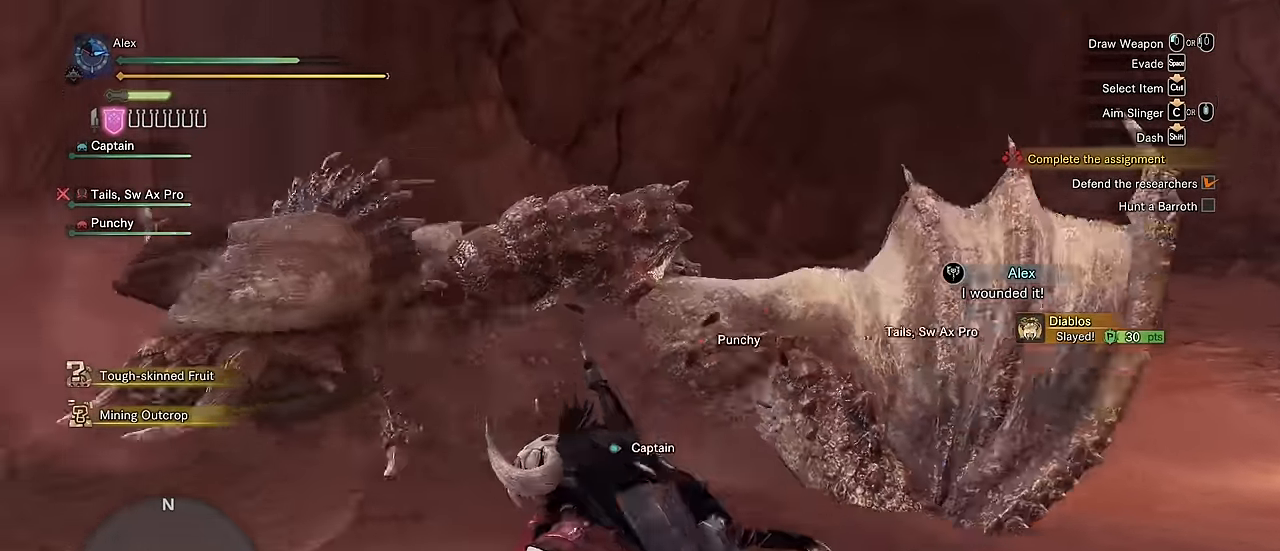
{"keys": ["a", "v", "w"], "mouse": [], "events": [[200, "a", "up"], [300, "a", "down"]]}
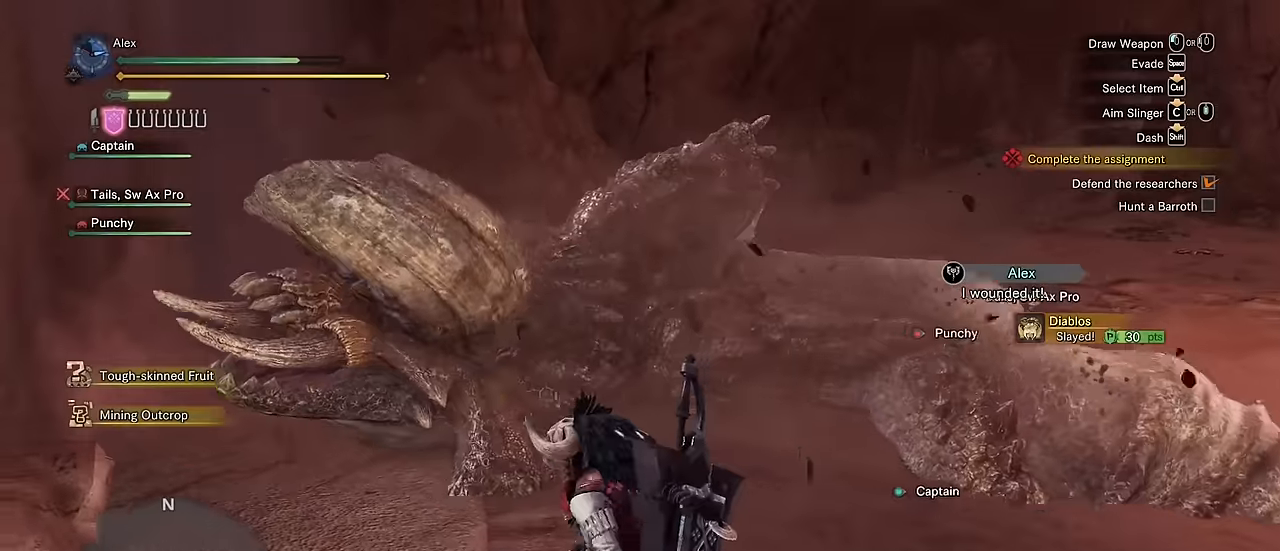
{"keys": [], "mouse": [], "events": [[167, "v", "up"], [217, "a", "up"], [500, "w", "up"]]}
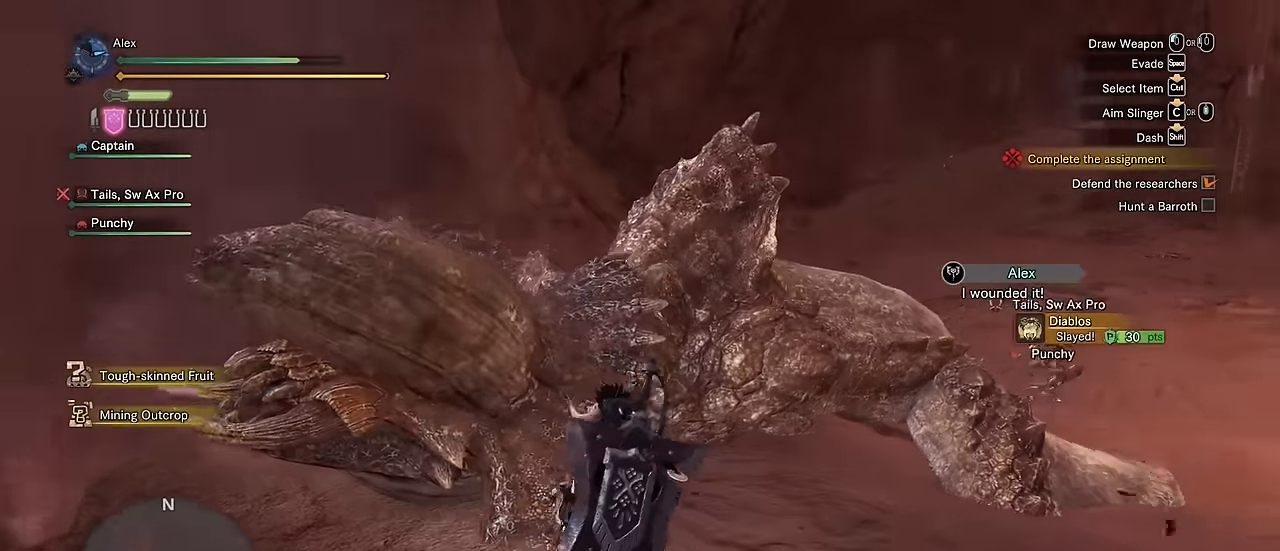
{"keys": [], "mouse": [], "events": []}
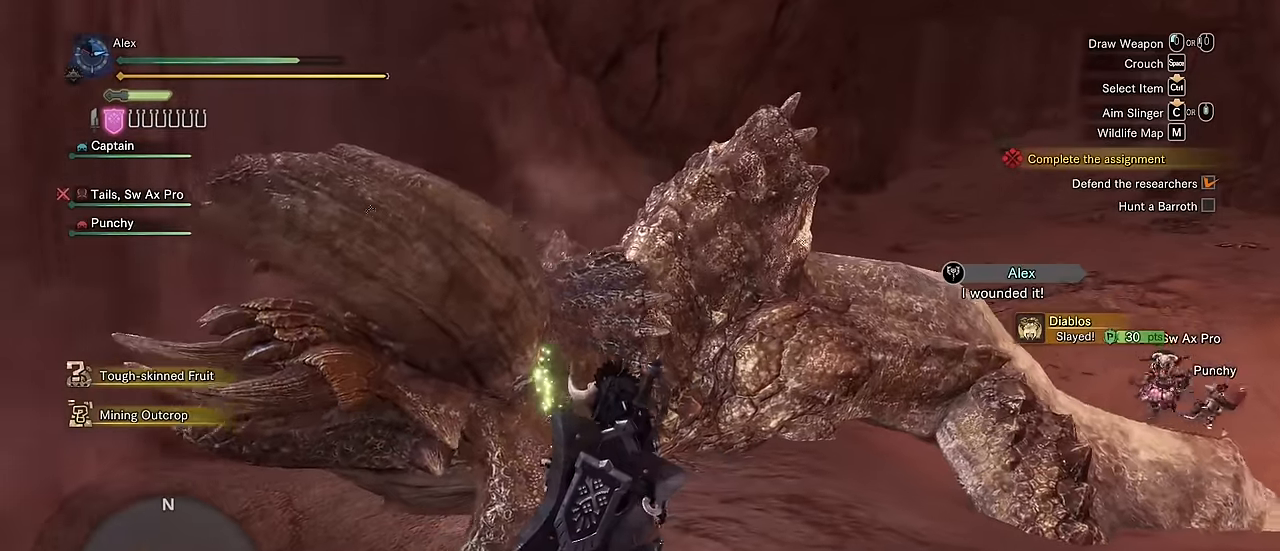
{"keys": ["a", "w"], "mouse": [], "events": [[250, "w", "down"], [400, "a", "down"]]}
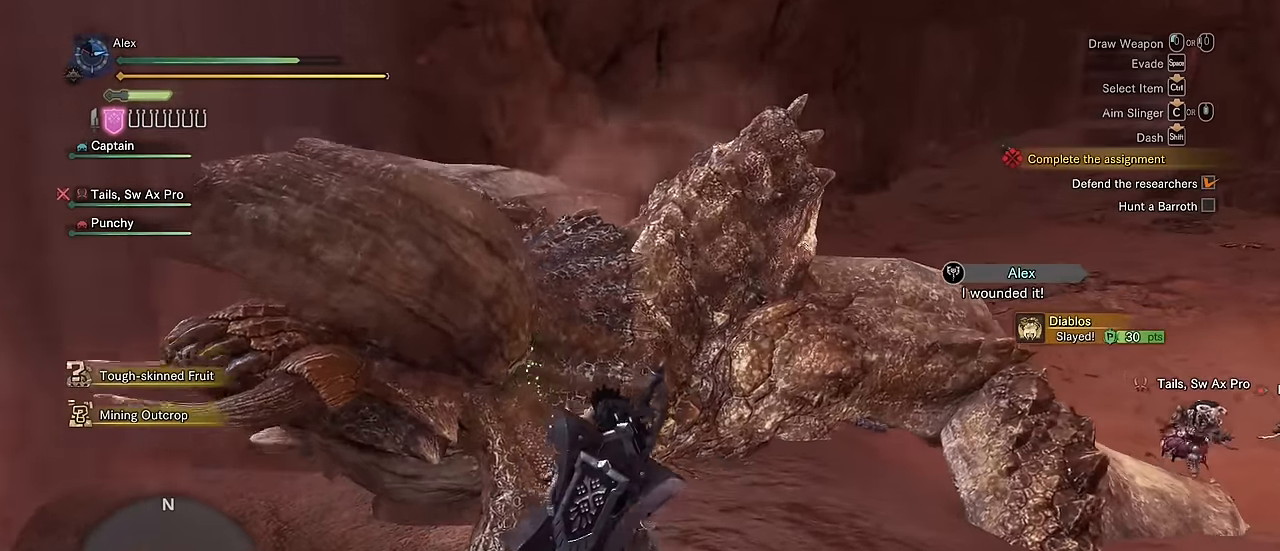
{"keys": [], "mouse": [], "events": [[167, "w", "up"], [317, "a", "up"]]}